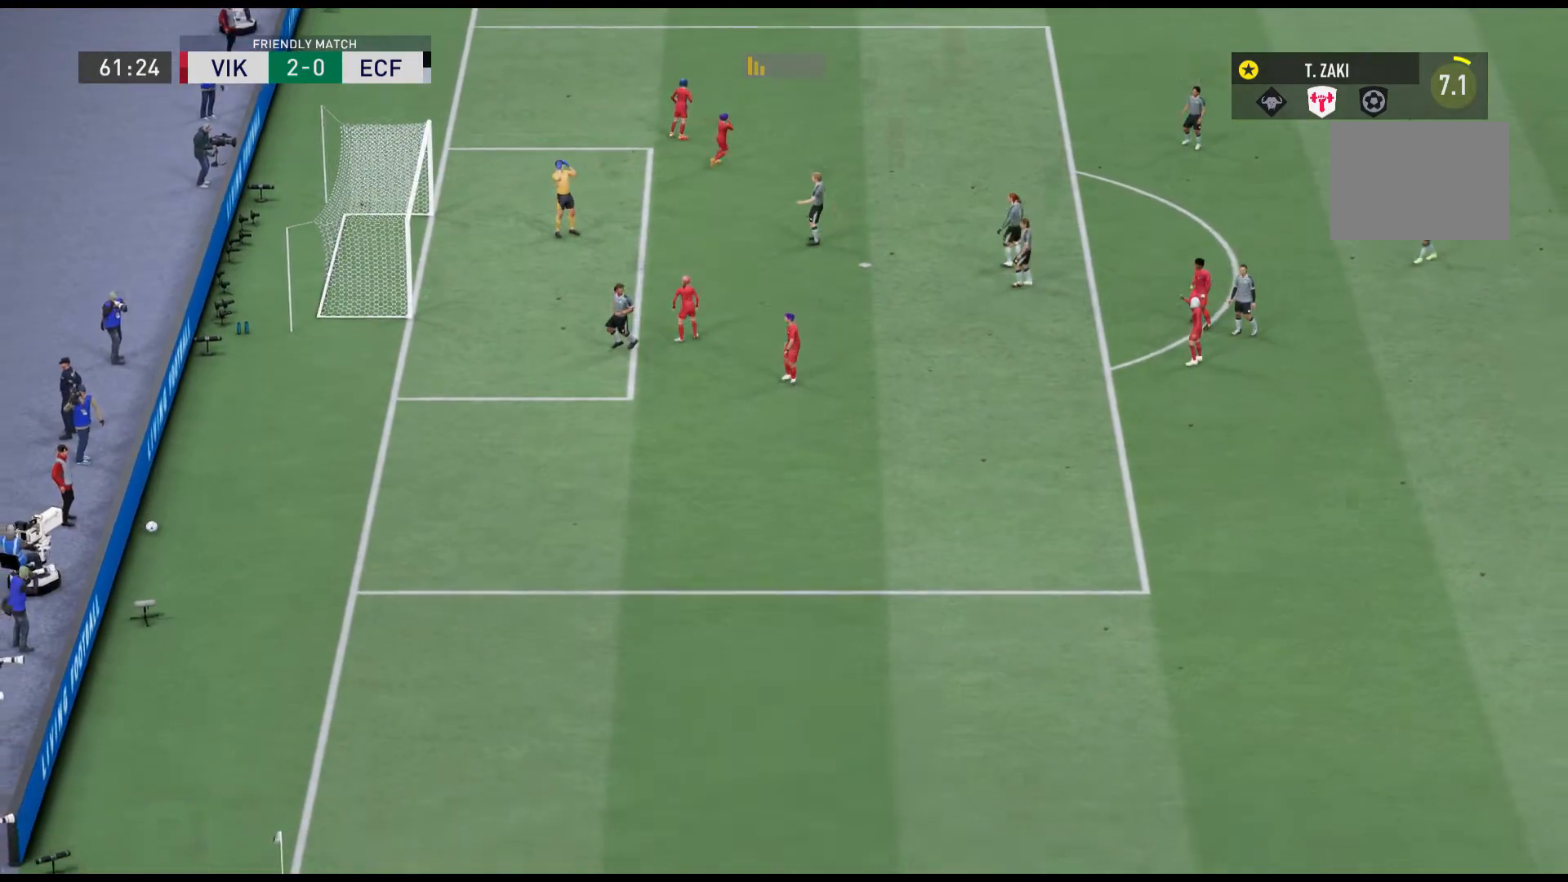
Gameplay with a controller (Xbox layout); each line is a JSON object with the inputs held at the frame after it. "events" lists button and stick changes between this image and that frame as [ms after this image, input, new state], when the widget could be followed in between. Not read: L3 R2 R3 left_stick right_stick.
{"buttons": ["R1"], "events": [[234, "R1", "down"]]}
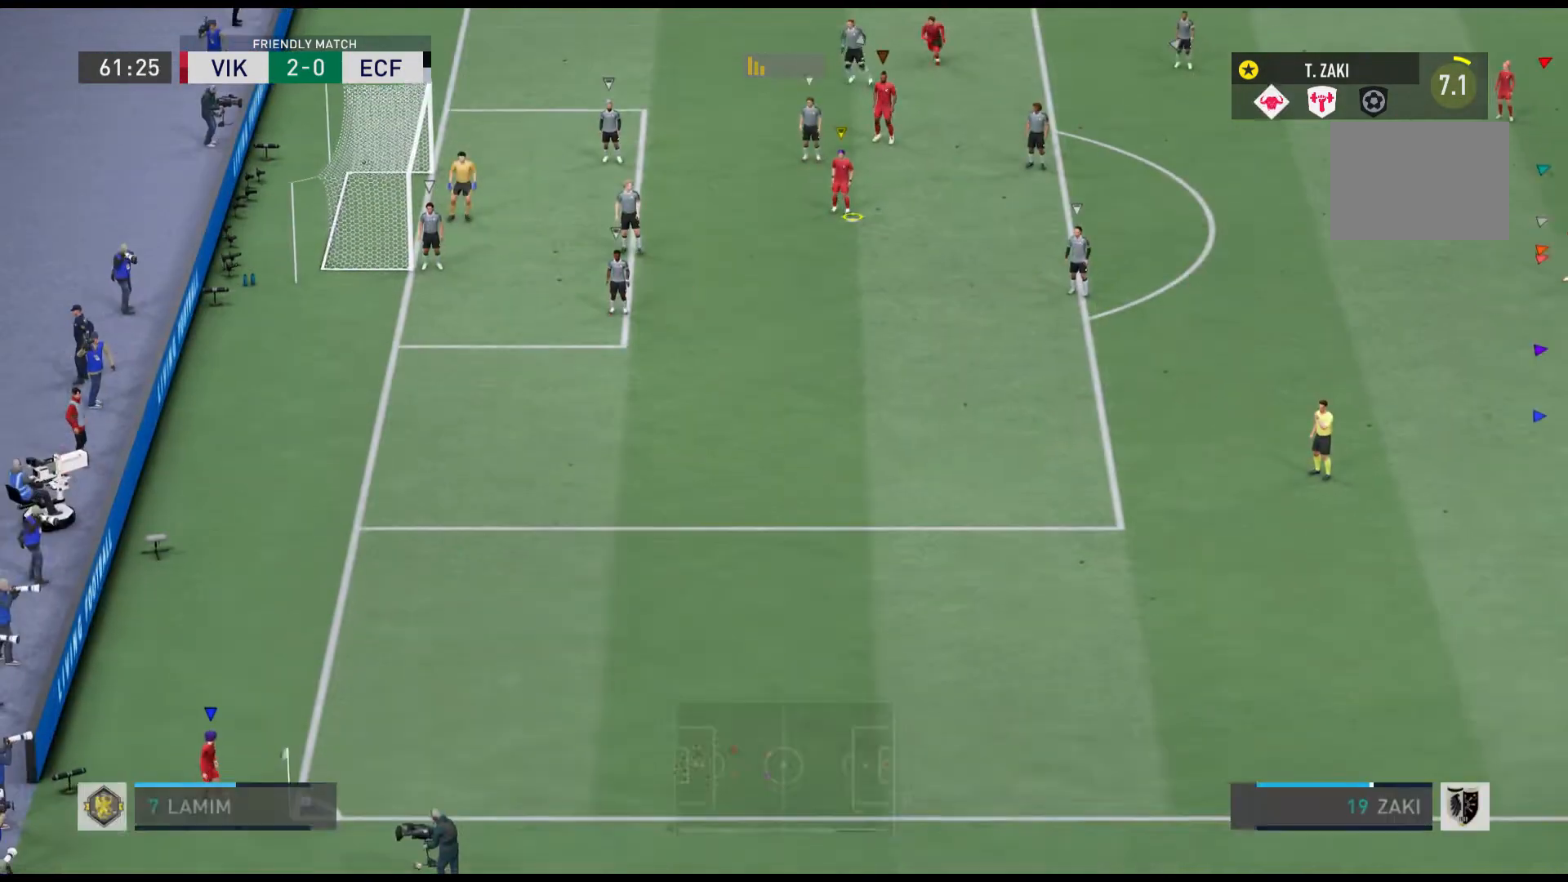
{"buttons": ["R1"], "events": []}
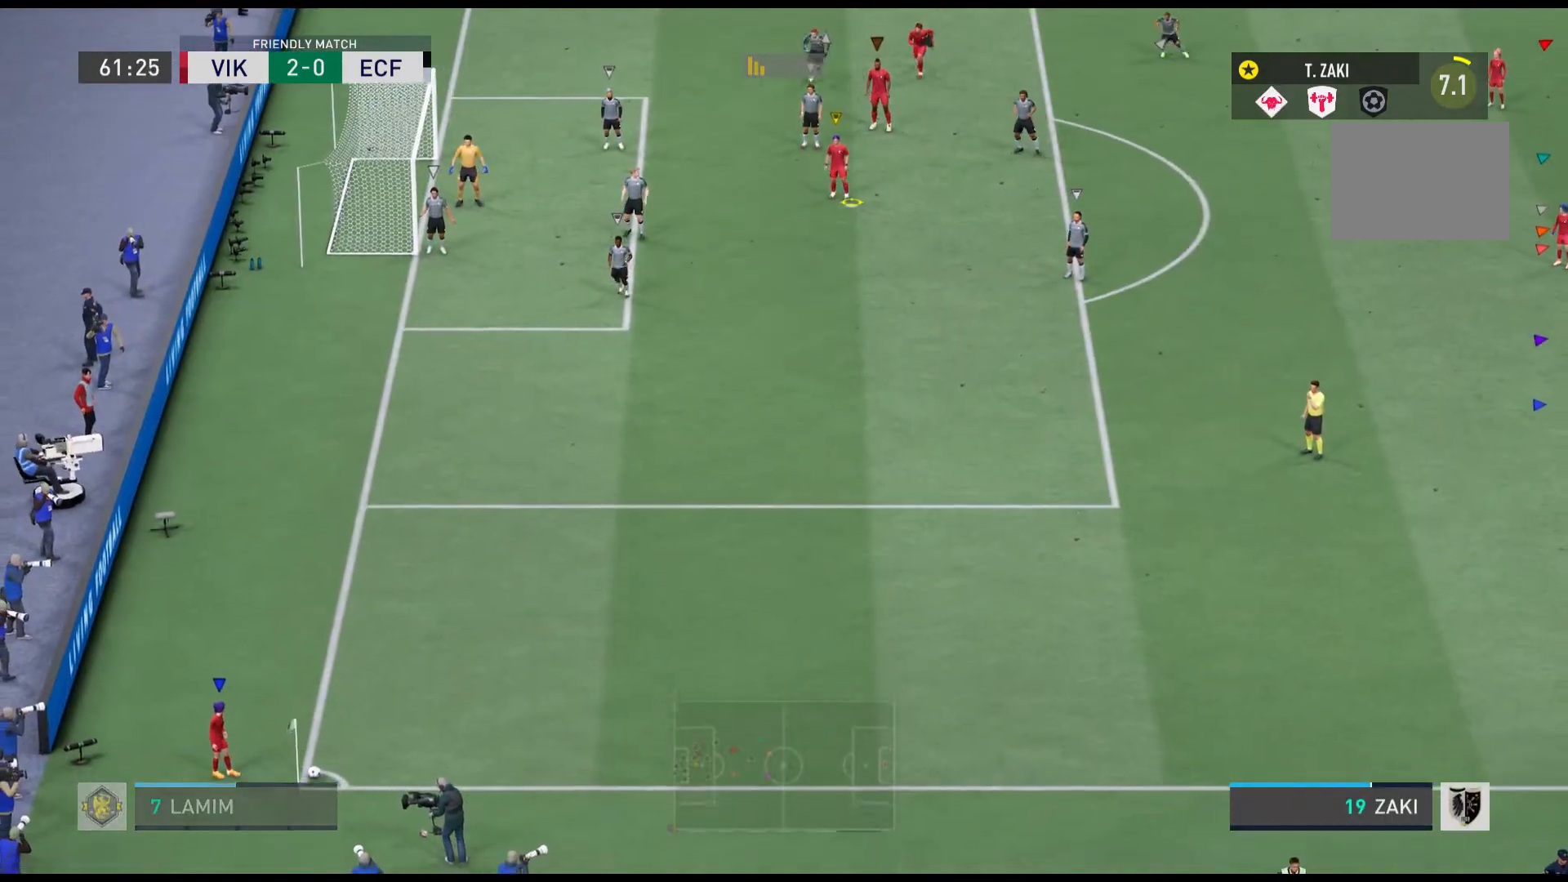
{"buttons": ["R1"], "events": []}
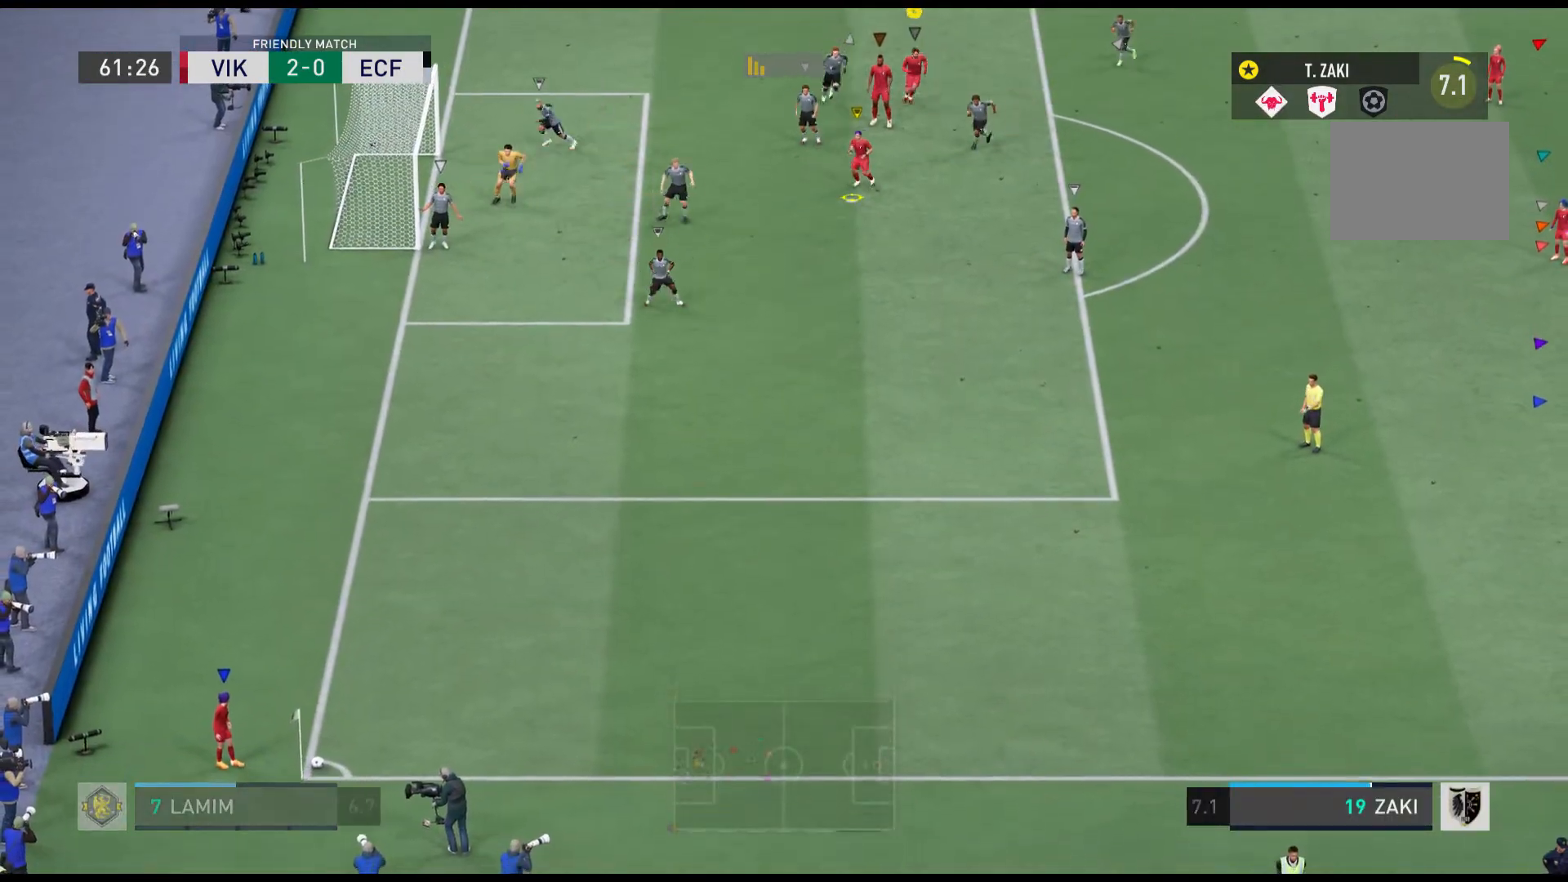
{"buttons": ["R1"], "events": []}
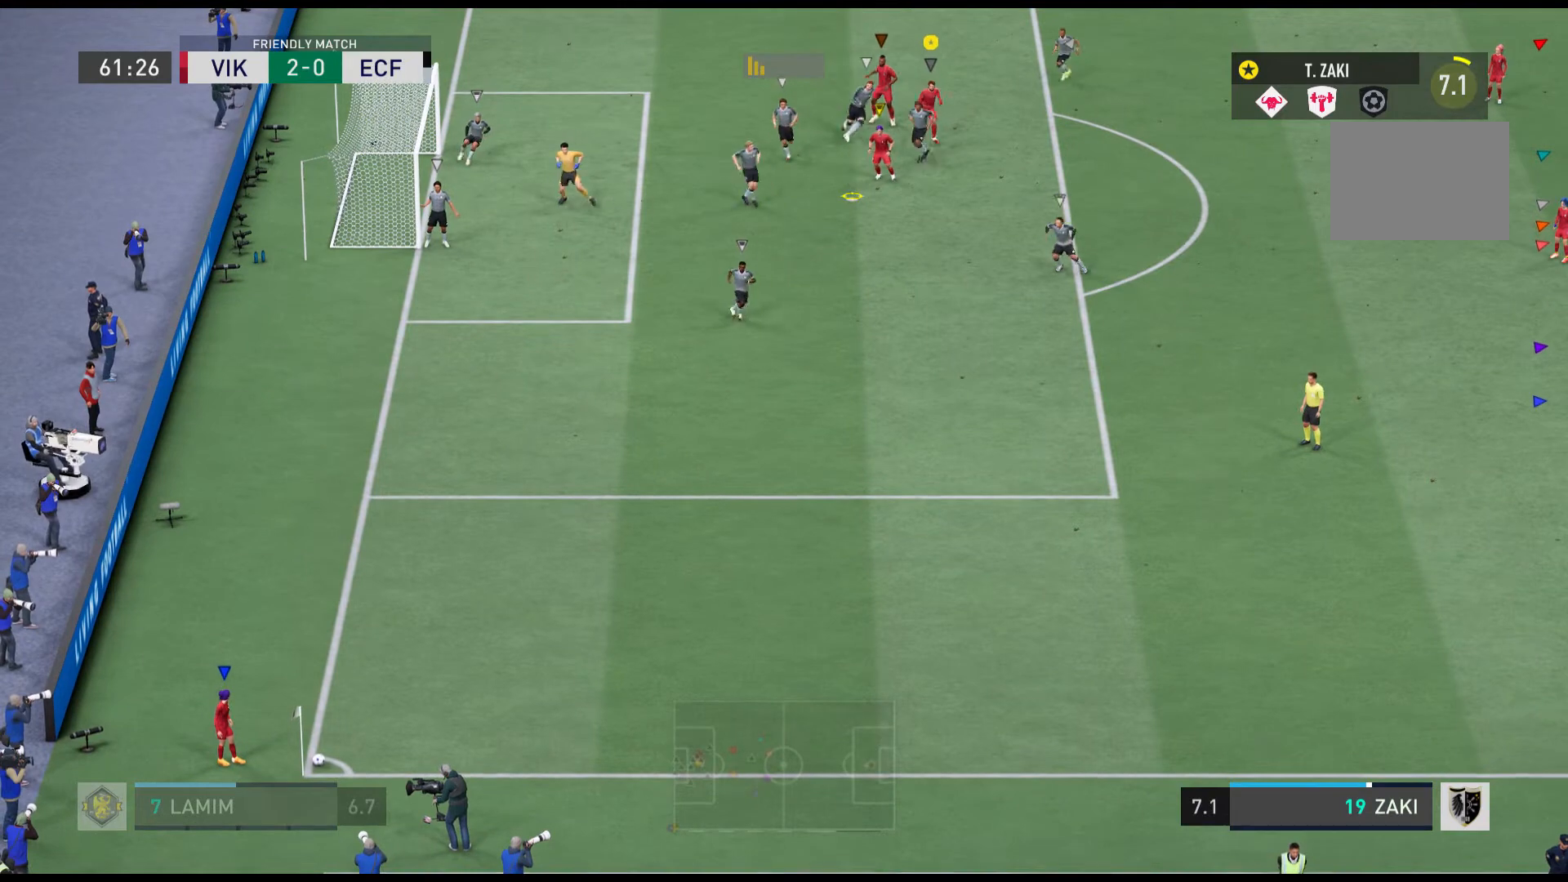
{"buttons": ["R1"], "events": []}
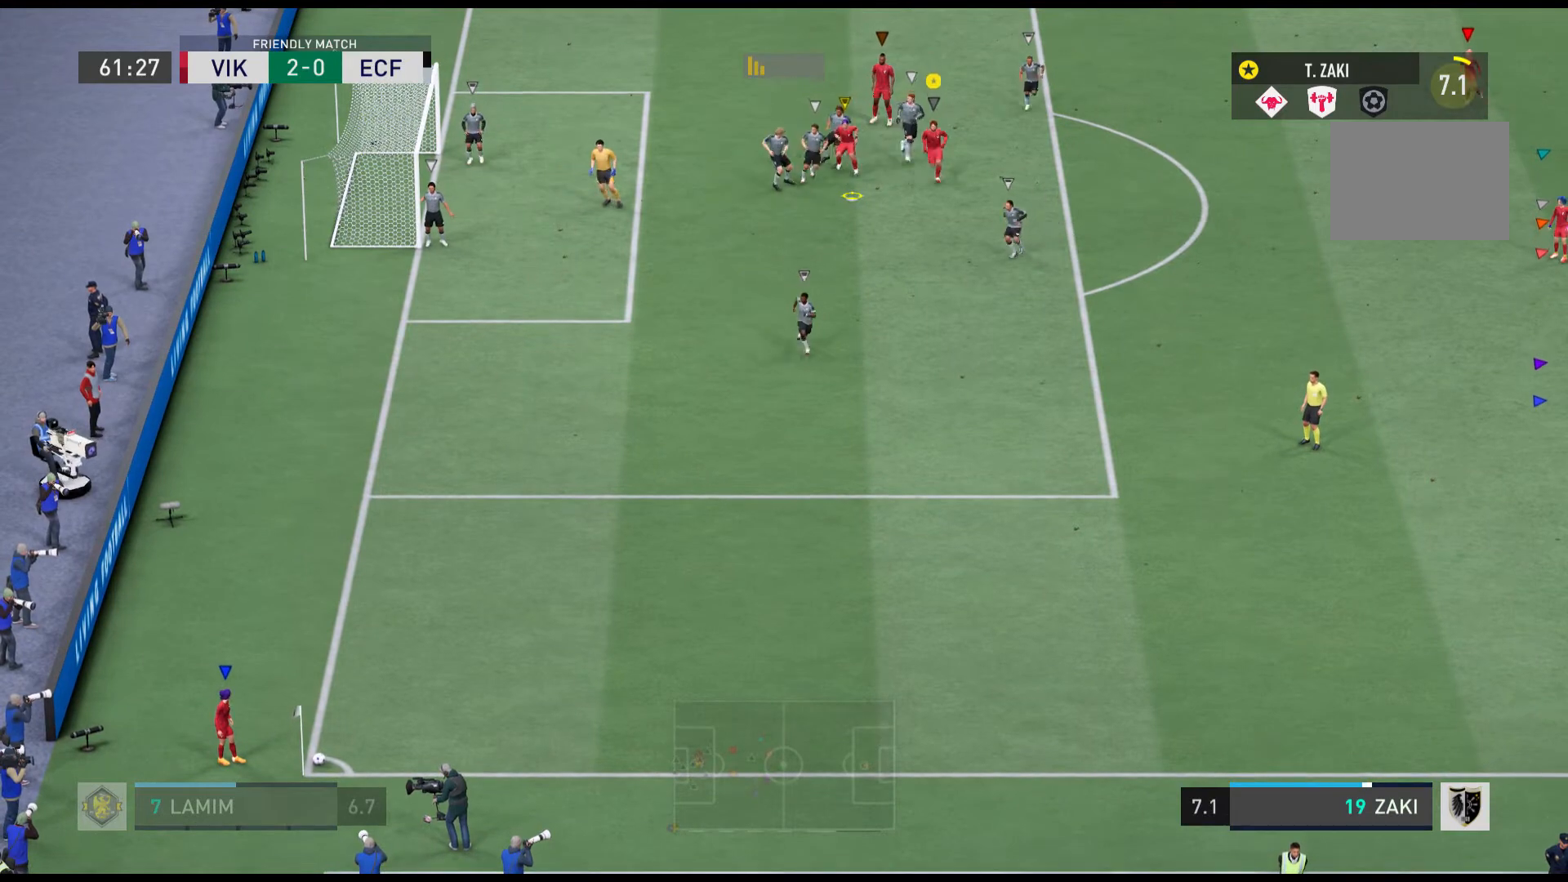
{"buttons": [], "events": [[500, "R1", "up"]]}